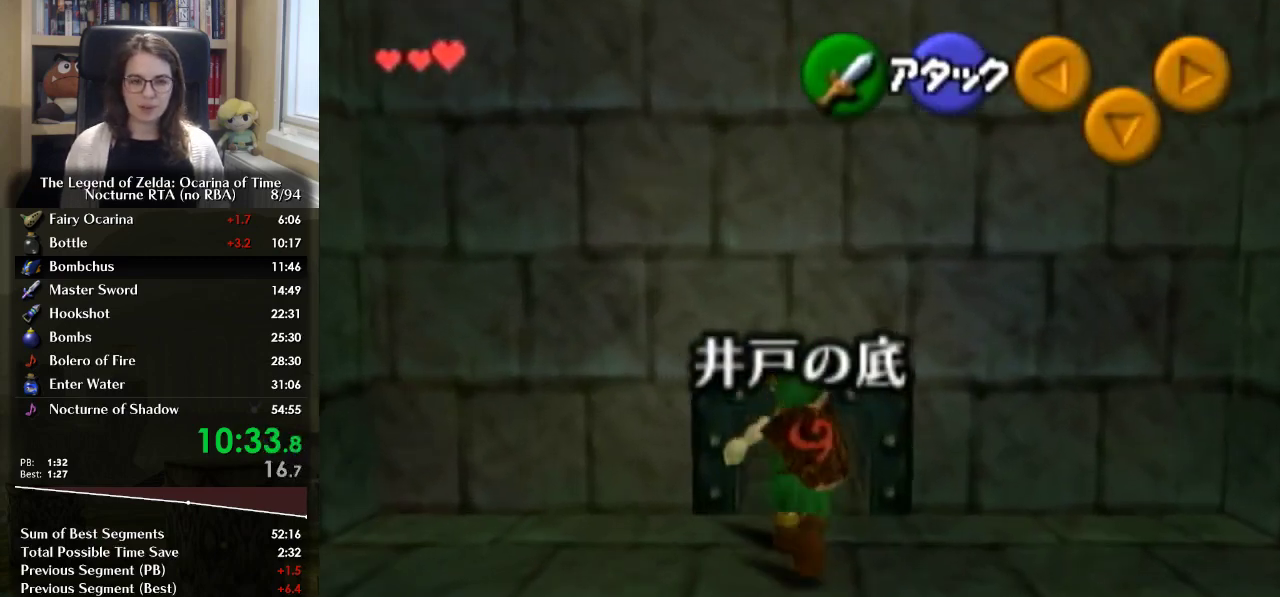
Gameplay with a controller (Nintendo layout); each line is a JSON object with the inputs held at the frame after it. "events" lists button and stick changes between this image and that frame as [ms after this image, input, new state], when the widget could be followed in between. Not read: L3 R3.
{"buttons": [], "left_stick": "up", "right_stick": "center", "events": [[167, "A", "down"], [267, "A", "up"]]}
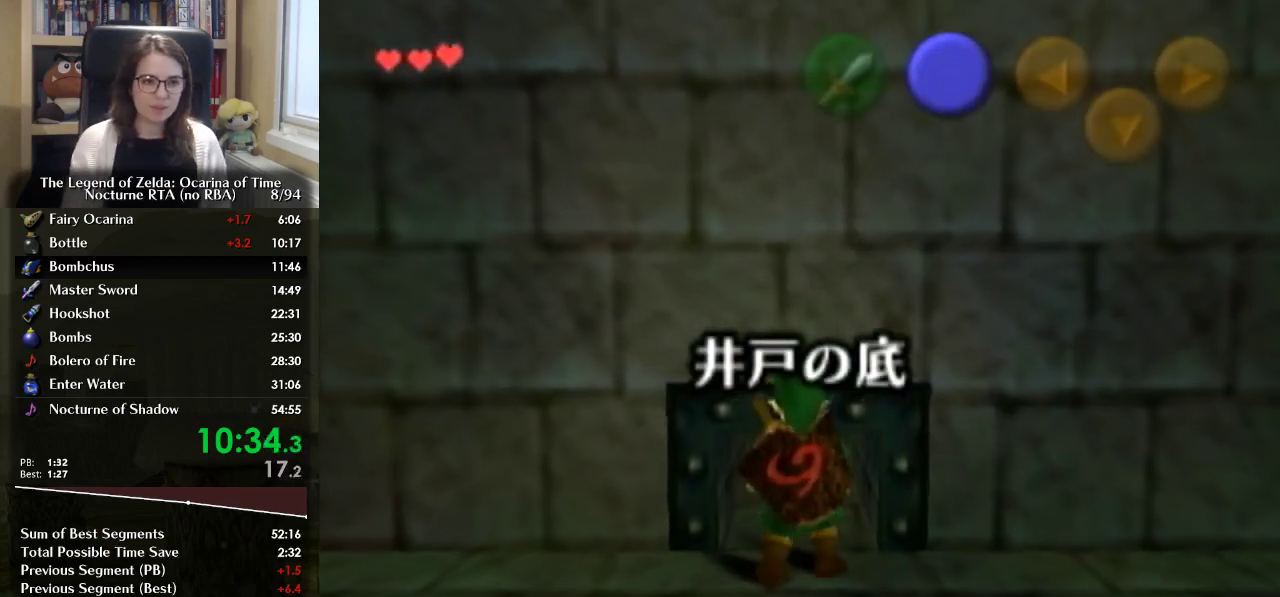
{"buttons": [], "left_stick": "up", "right_stick": "center", "events": []}
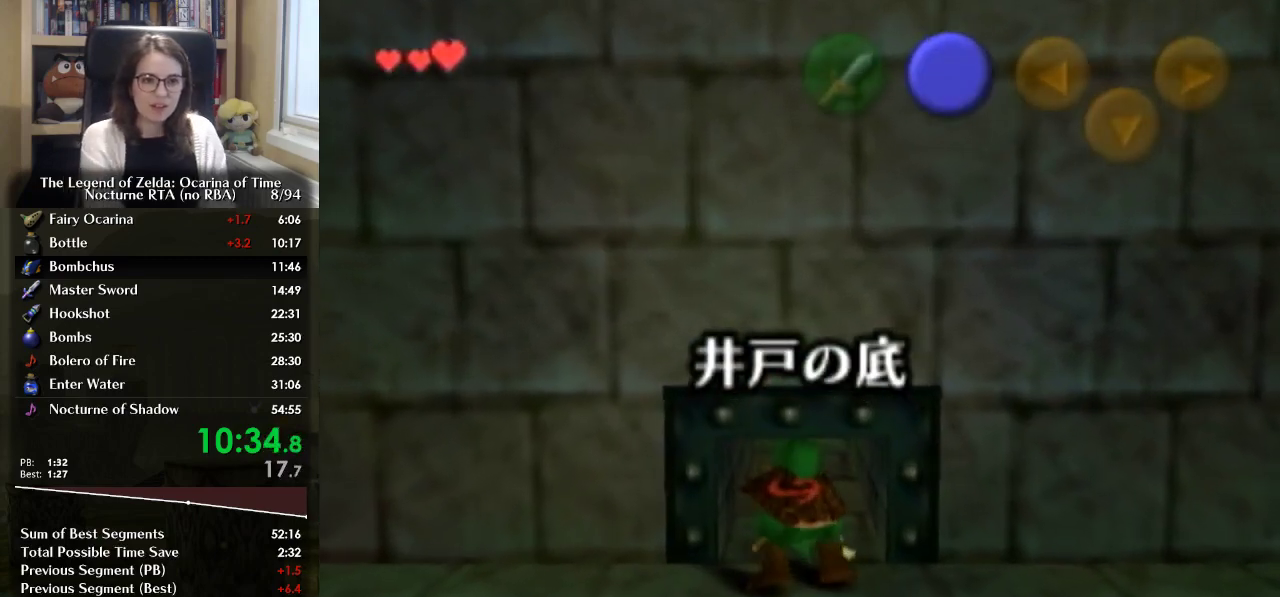
{"buttons": [], "left_stick": "up", "right_stick": "center", "events": []}
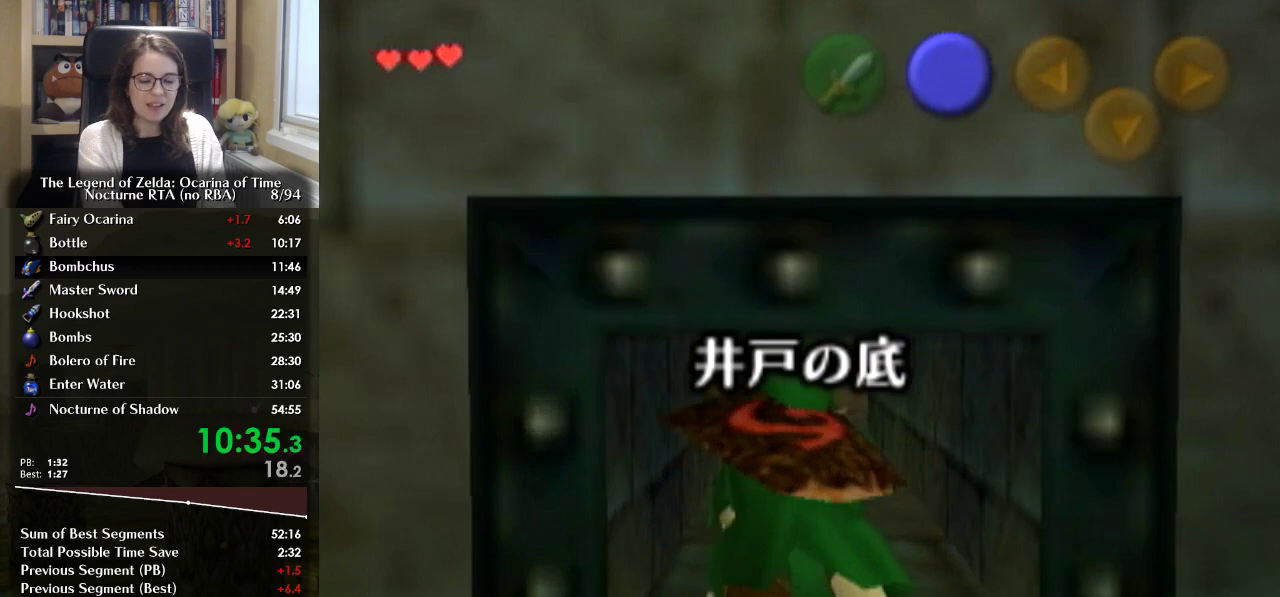
{"buttons": [], "left_stick": "up", "right_stick": "center", "events": []}
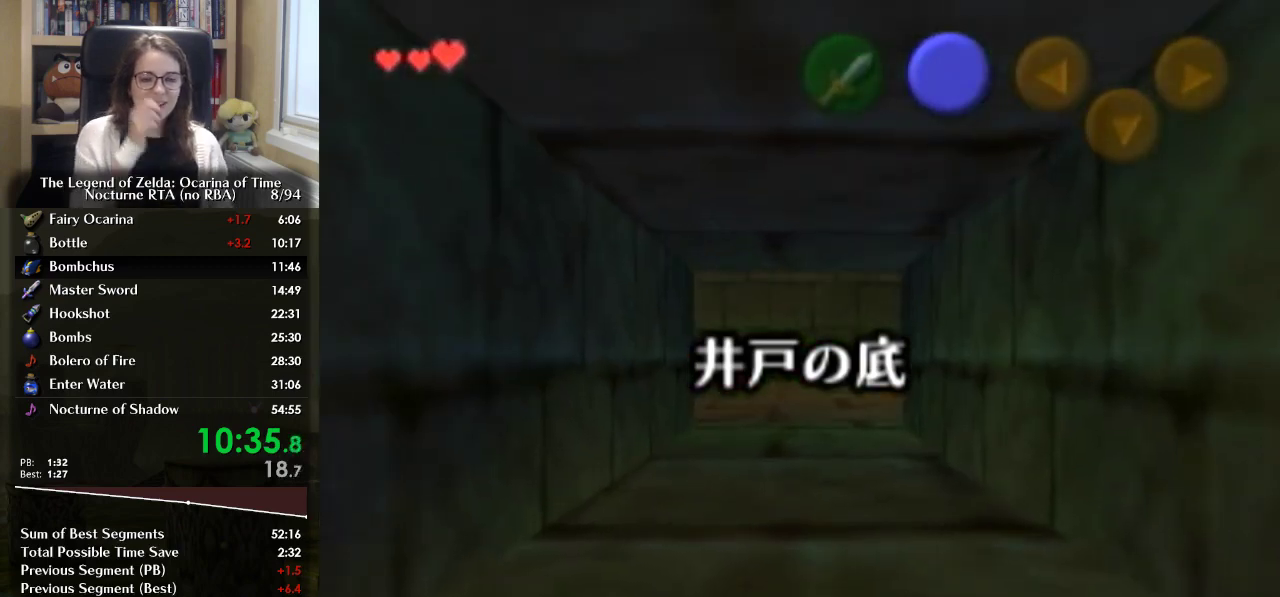
{"buttons": [], "left_stick": "up", "right_stick": "center", "events": []}
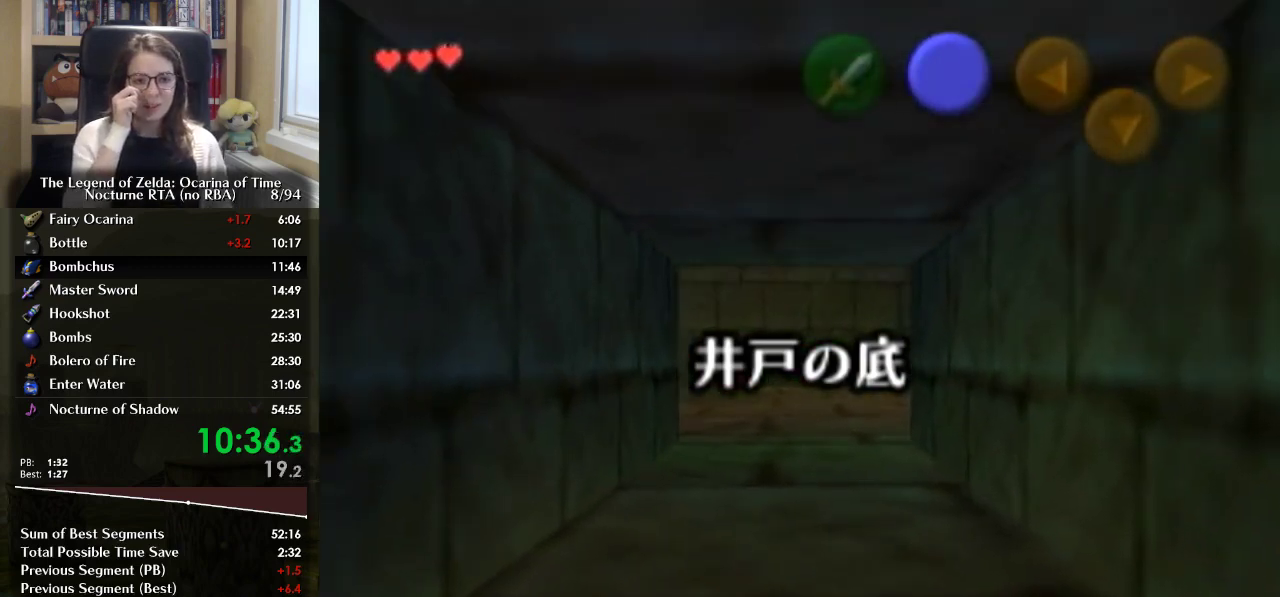
{"buttons": [], "left_stick": "up", "right_stick": "center", "events": []}
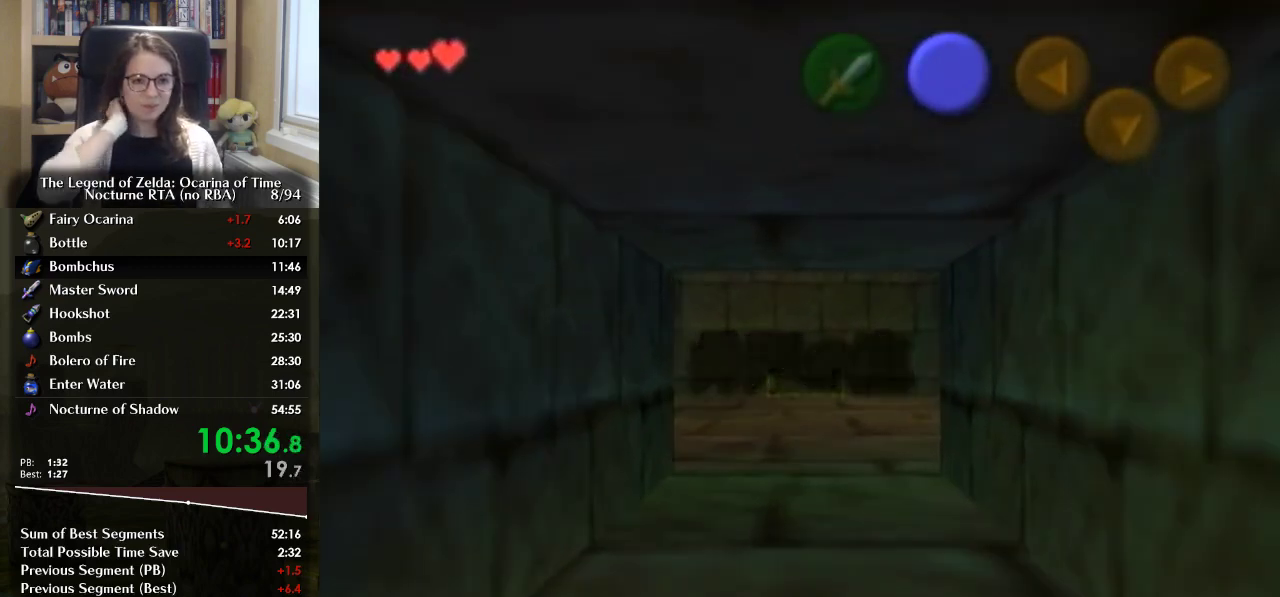
{"buttons": [], "left_stick": "up", "right_stick": "center", "events": []}
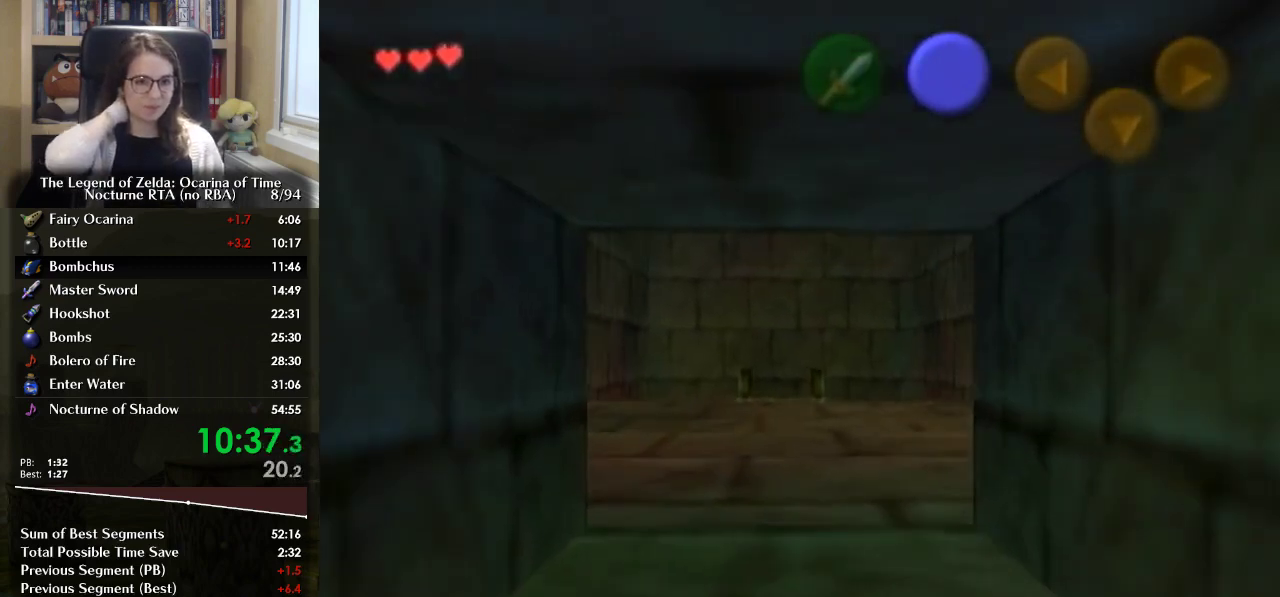
{"buttons": [], "left_stick": "up", "right_stick": "center", "events": []}
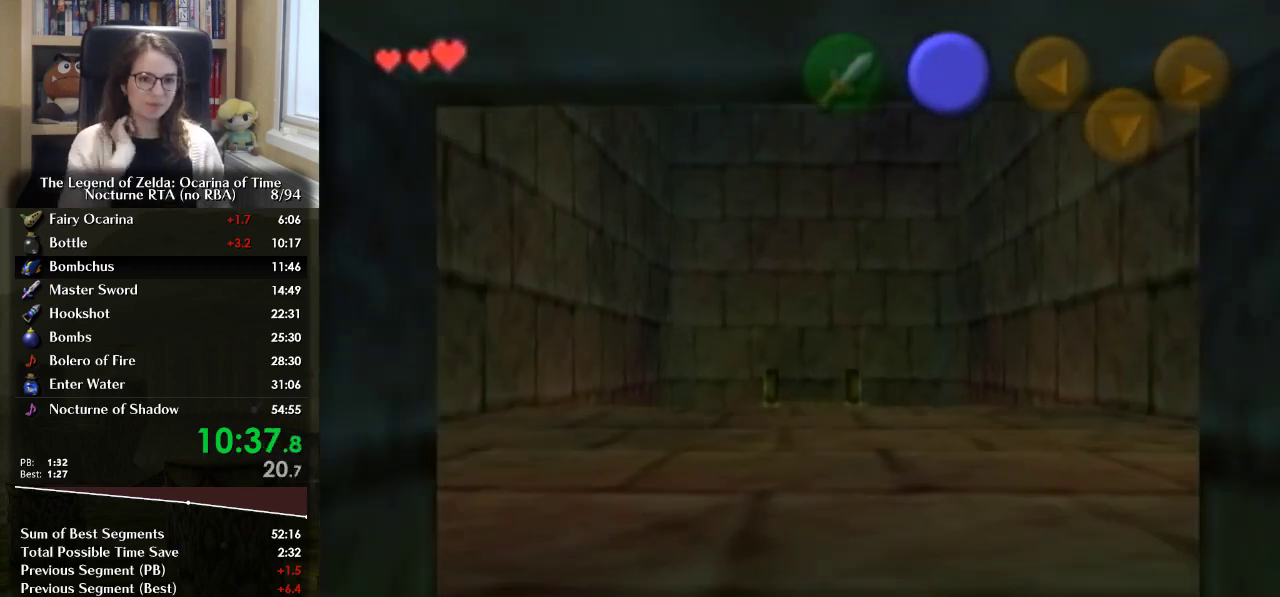
{"buttons": [], "left_stick": "center", "right_stick": "center", "events": [[433, "left_stick", "center"]]}
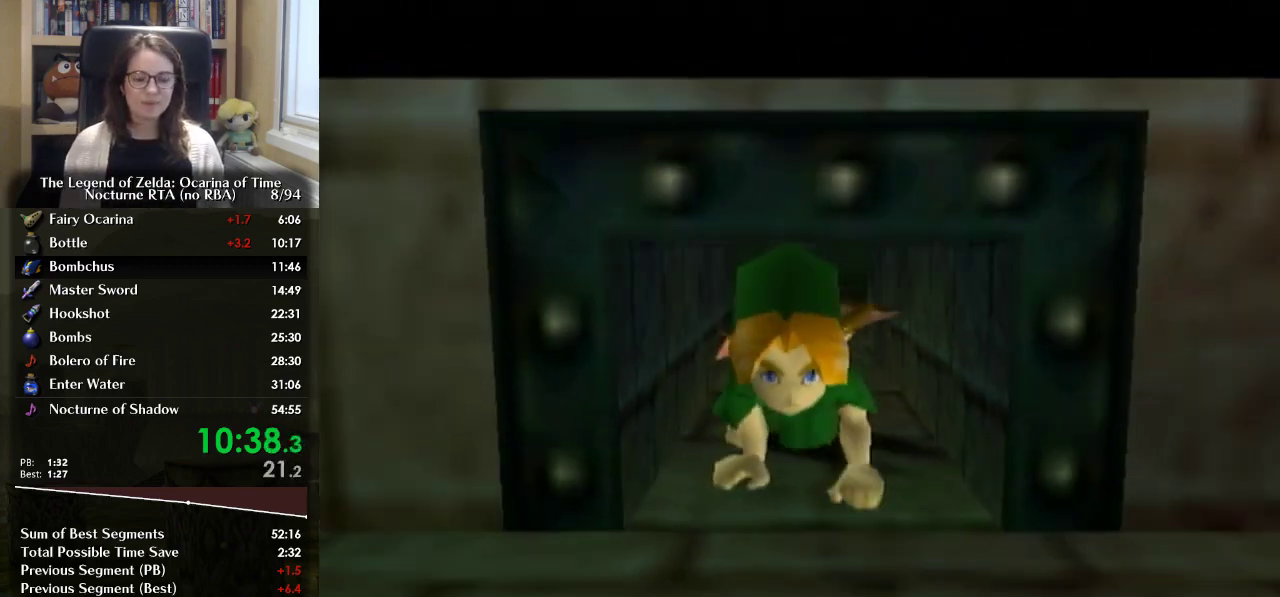
{"buttons": [], "left_stick": "center", "right_stick": "center", "events": []}
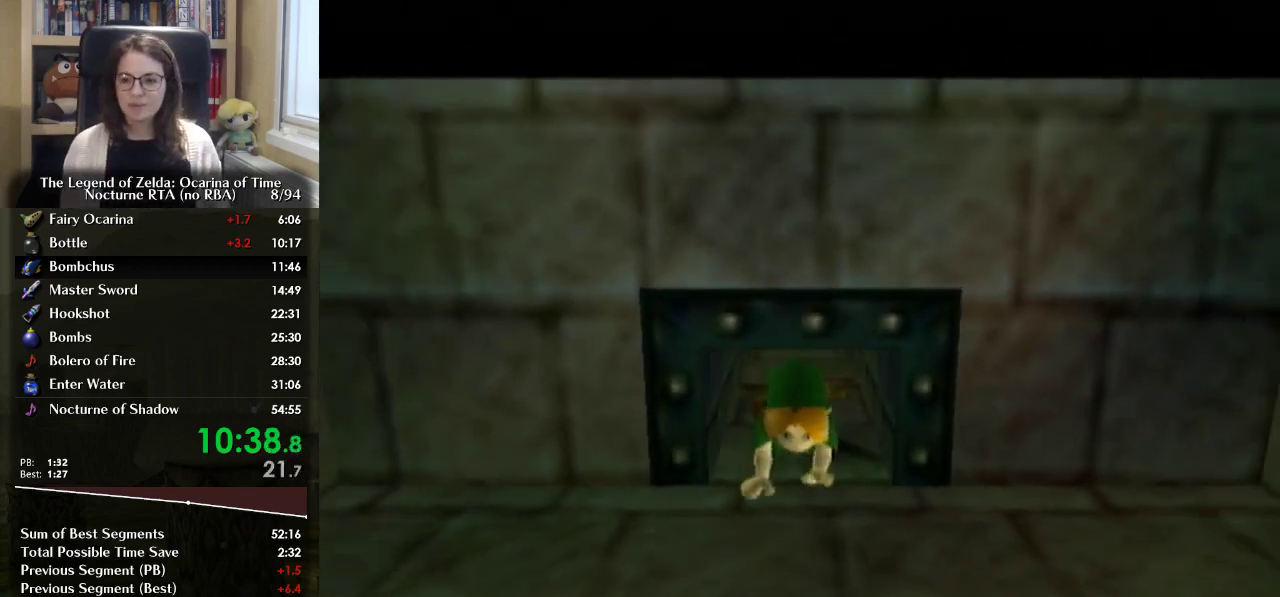
{"buttons": [], "left_stick": "center", "right_stick": "center", "events": []}
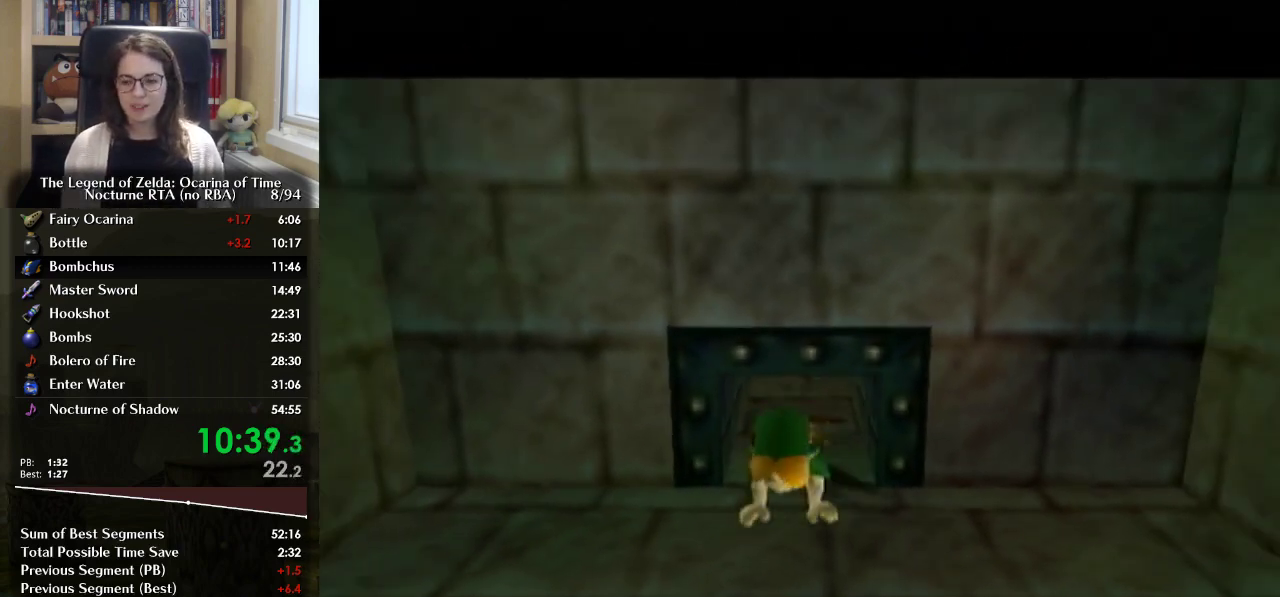
{"buttons": [], "left_stick": "center", "right_stick": "center", "events": []}
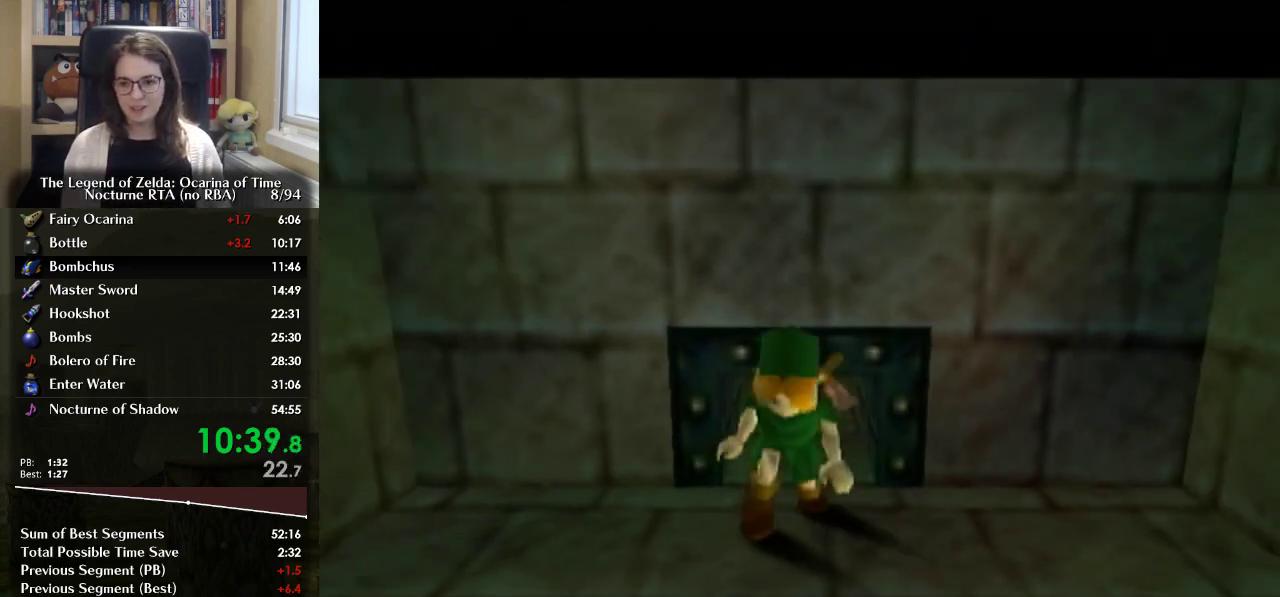
{"buttons": [], "left_stick": "left", "right_stick": "center", "events": [[33, "left_stick", "left"]]}
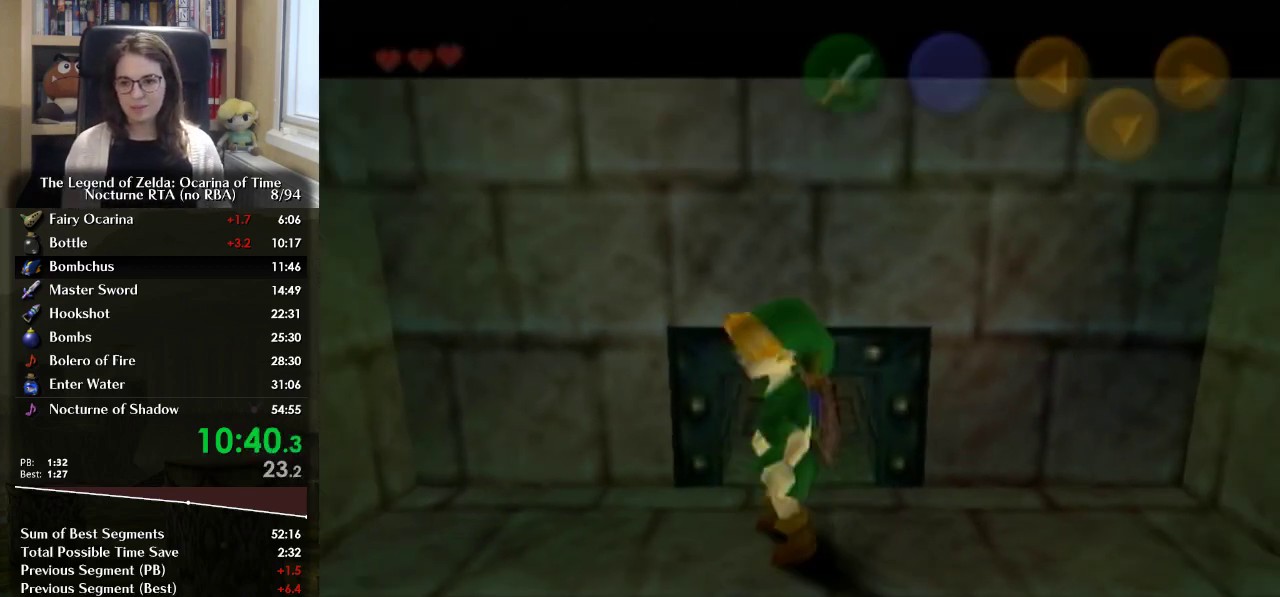
{"buttons": [], "left_stick": "down", "right_stick": "center", "events": [[200, "left_stick", "down-left"], [267, "left_stick", "down"]]}
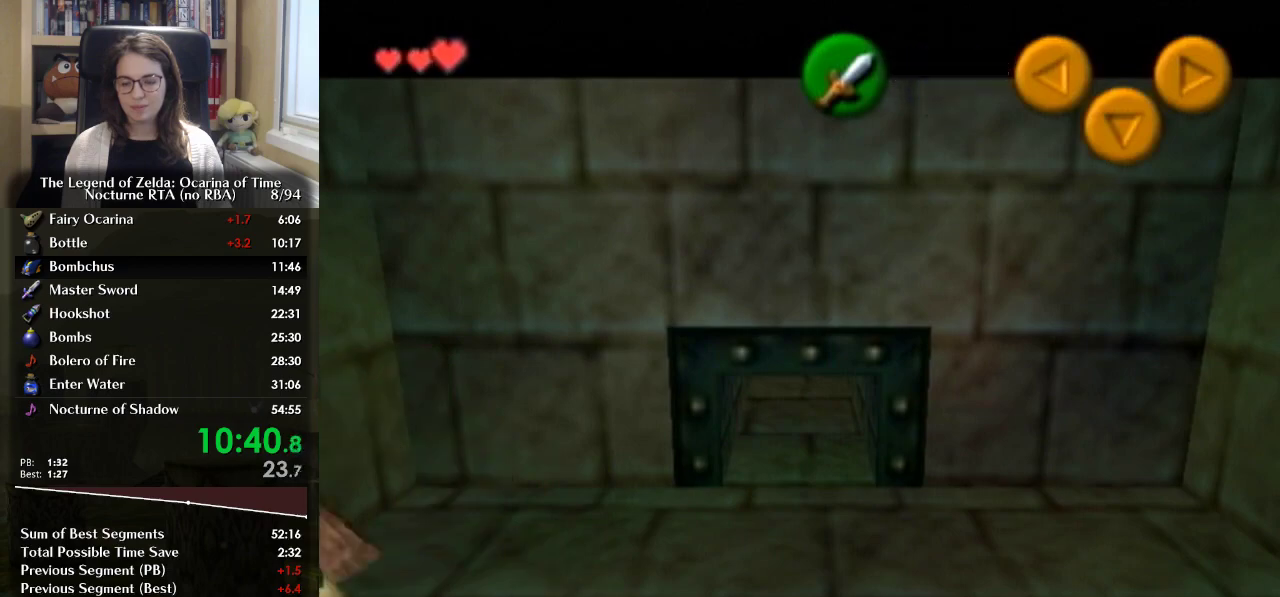
{"buttons": [], "left_stick": "down", "right_stick": "center", "events": [[200, "A", "down"], [333, "A", "up"], [400, "A", "down"], [500, "A", "up"]]}
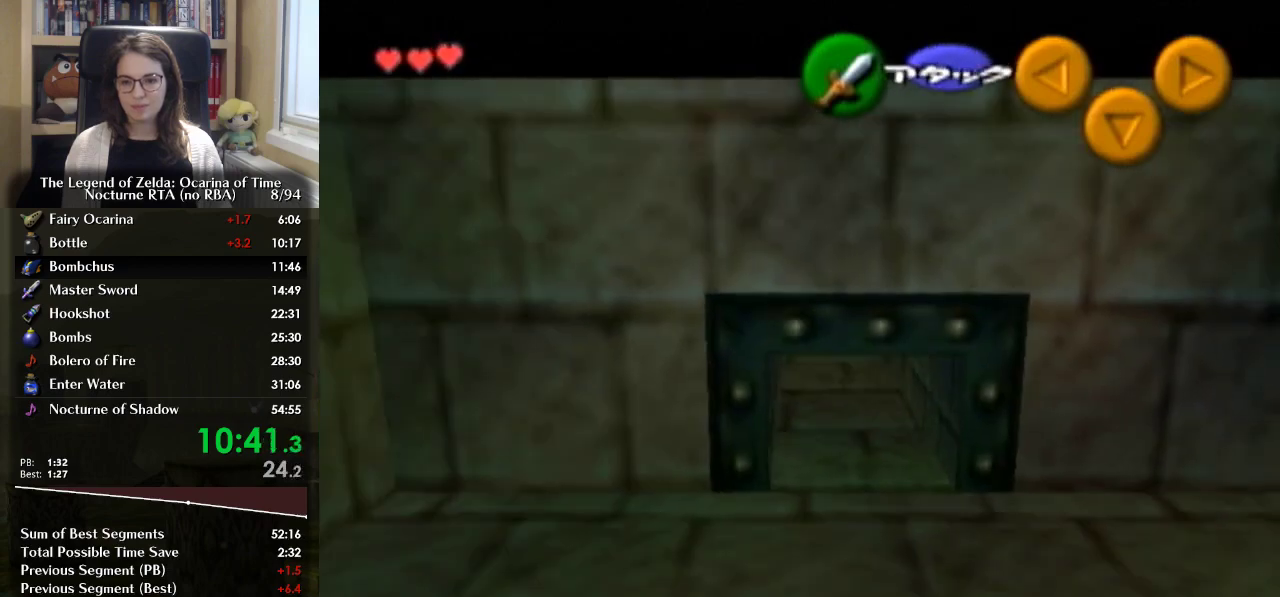
{"buttons": [], "left_stick": "up-left", "right_stick": "center", "events": [[300, "L1", "down"], [367, "left_stick", "up"], [433, "L1", "up"], [500, "left_stick", "up-left"]]}
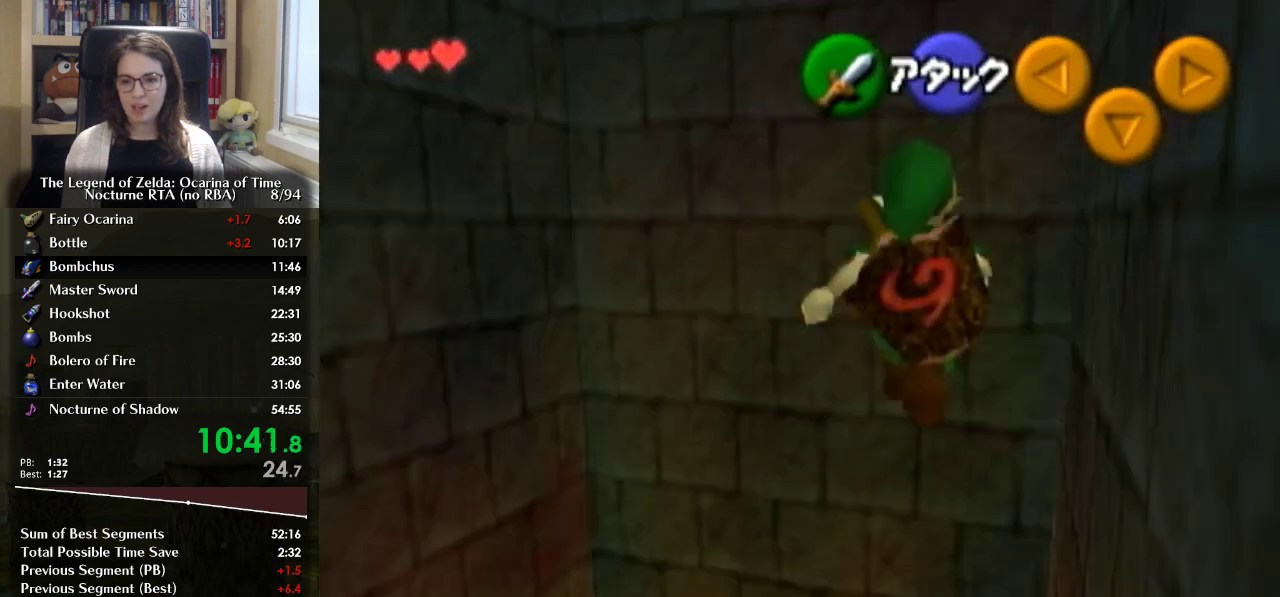
{"buttons": [], "left_stick": "up-left", "right_stick": "center", "events": []}
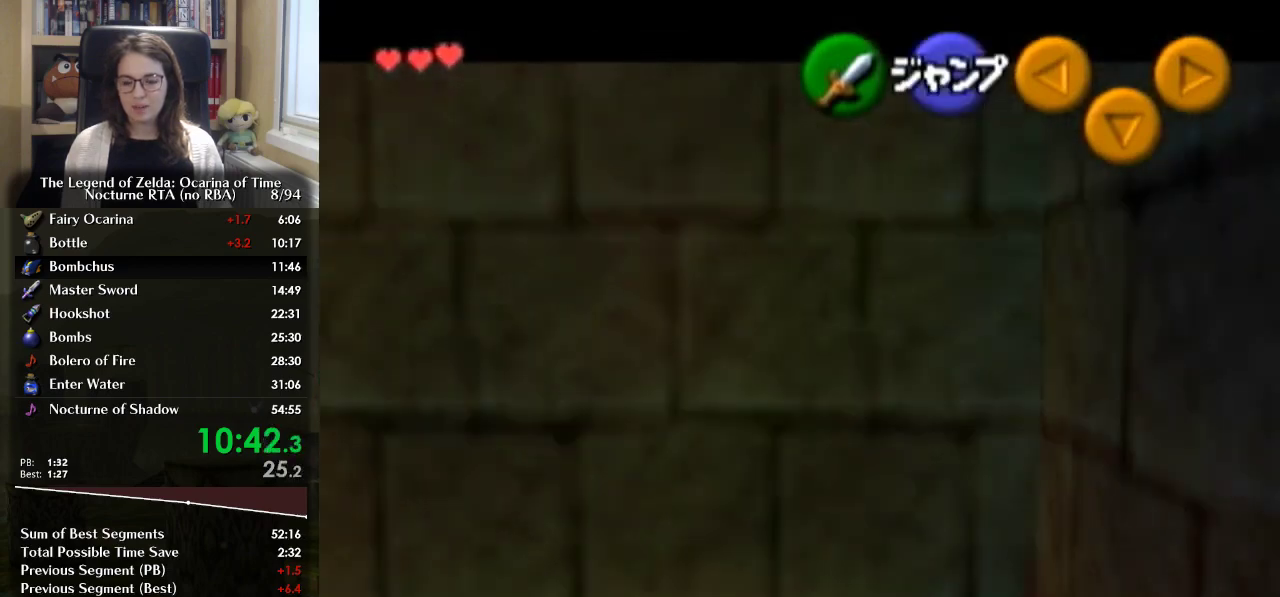
{"buttons": [], "left_stick": "up", "right_stick": "center", "events": [[300, "left_stick", "up"]]}
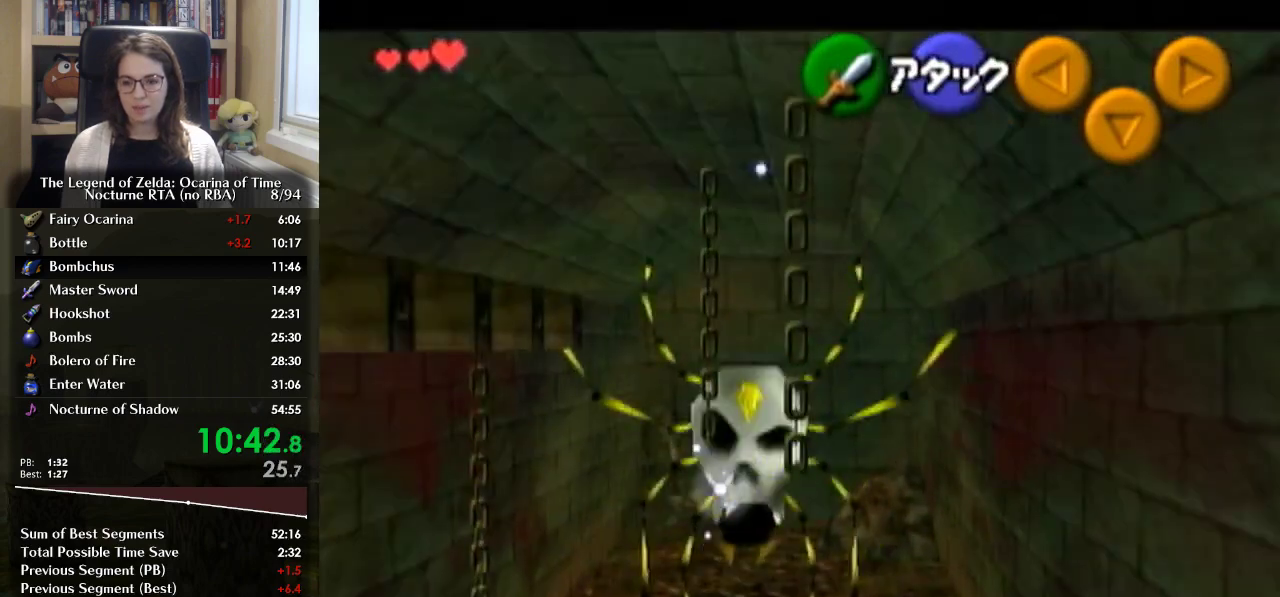
{"buttons": [], "left_stick": "center", "right_stick": "center", "events": [[333, "left_stick", "center"]]}
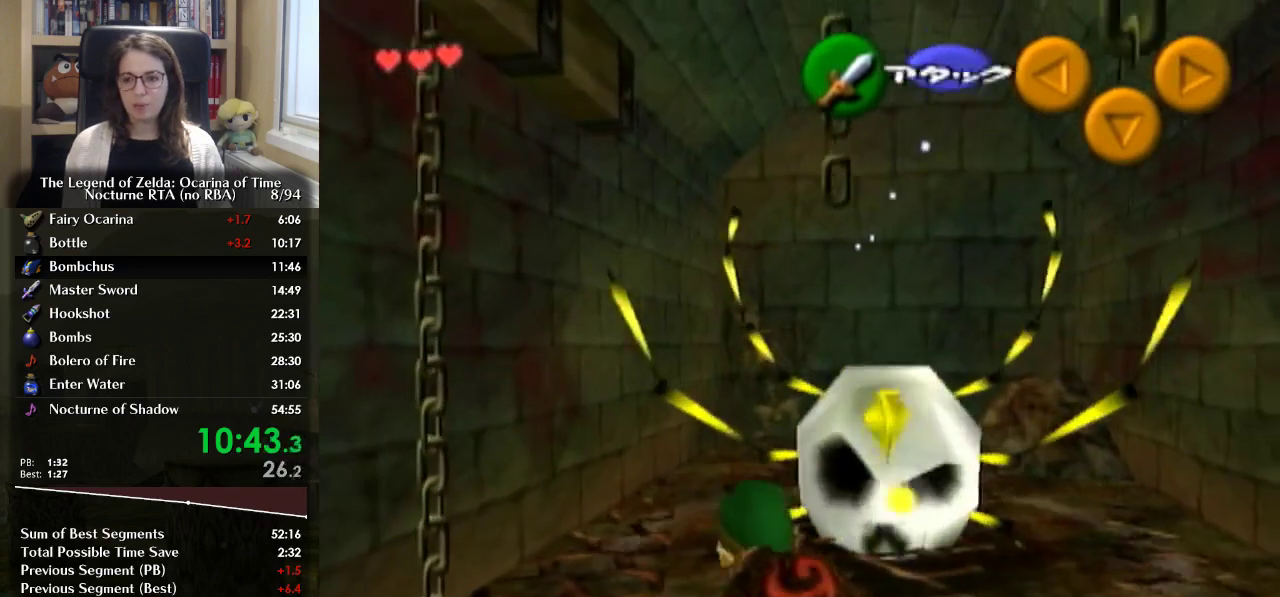
{"buttons": ["R1"], "left_stick": "center", "right_stick": "center", "events": [[133, "B", "down"], [233, "R1", "down"], [300, "B", "up"]]}
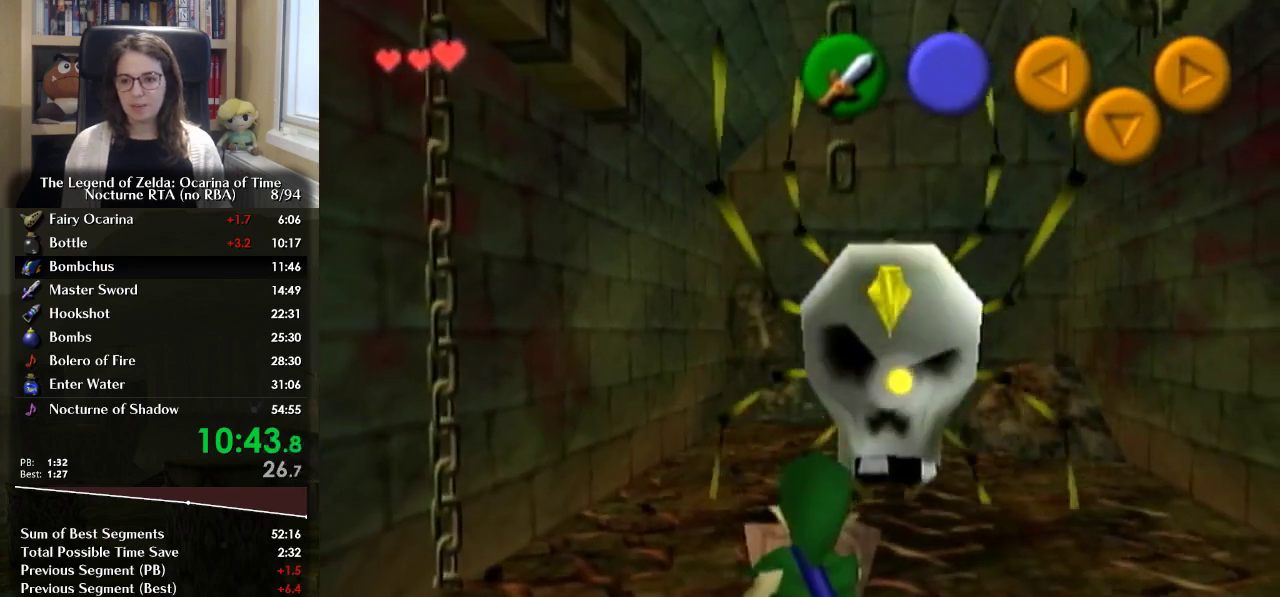
{"buttons": ["L1"], "left_stick": "down", "right_stick": "center", "events": [[67, "L1", "down"], [100, "R1", "up"], [400, "left_stick", "down"]]}
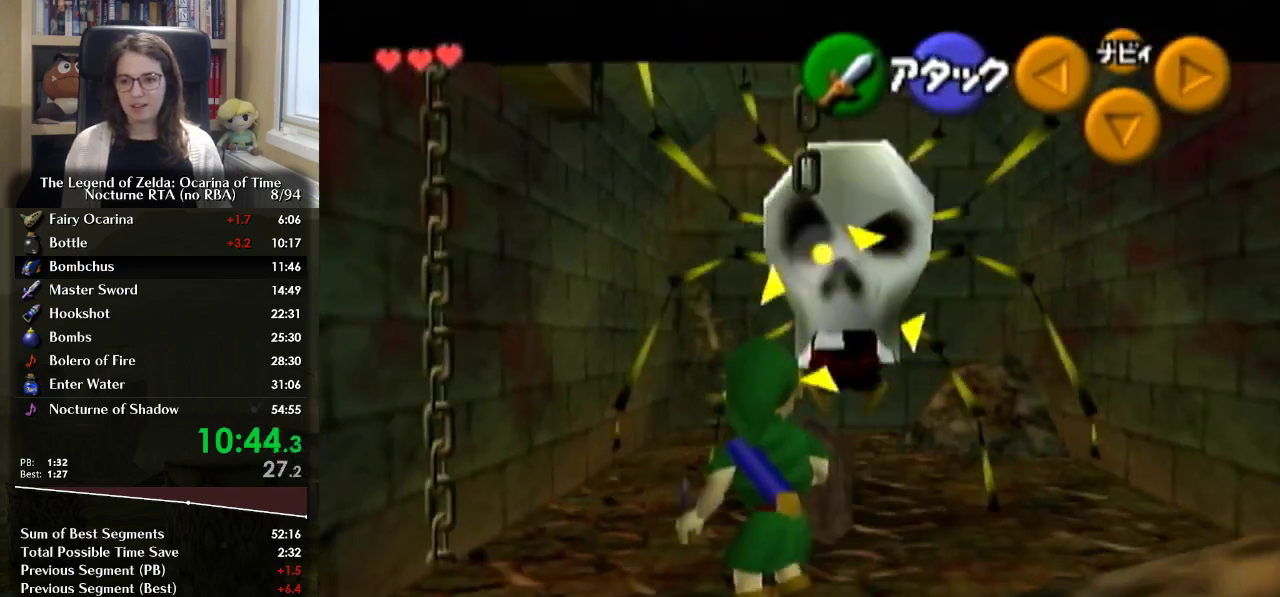
{"buttons": ["L1"], "left_stick": "center", "right_stick": "center", "events": [[233, "left_stick", "center"]]}
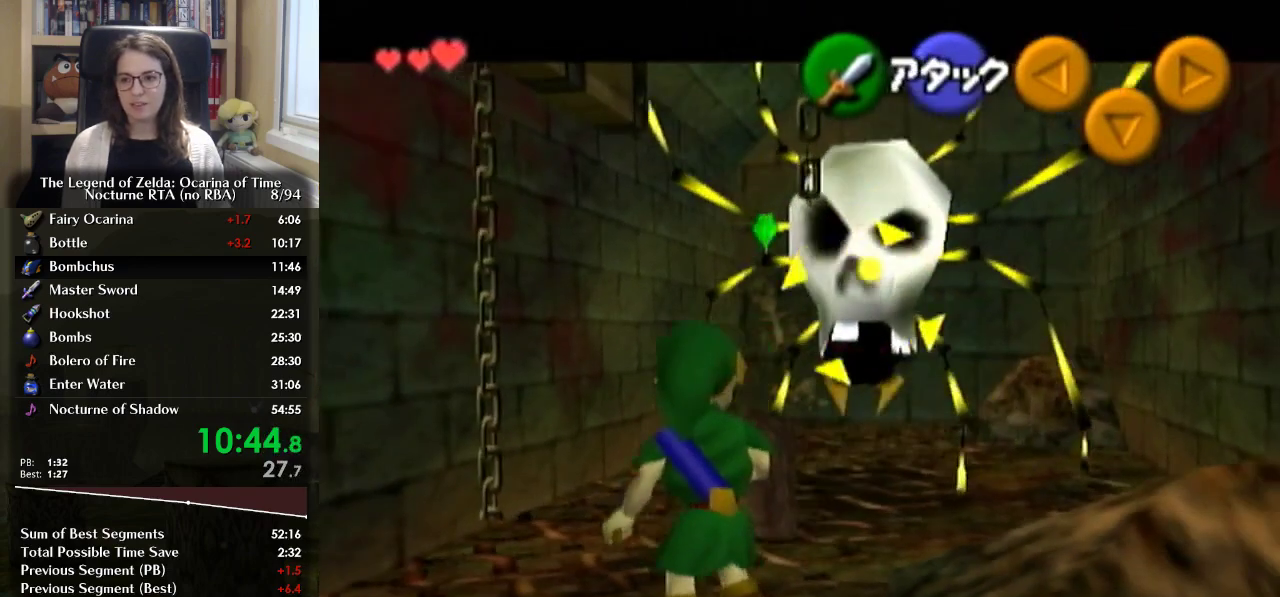
{"buttons": ["L1"], "left_stick": "center", "right_stick": "center", "events": []}
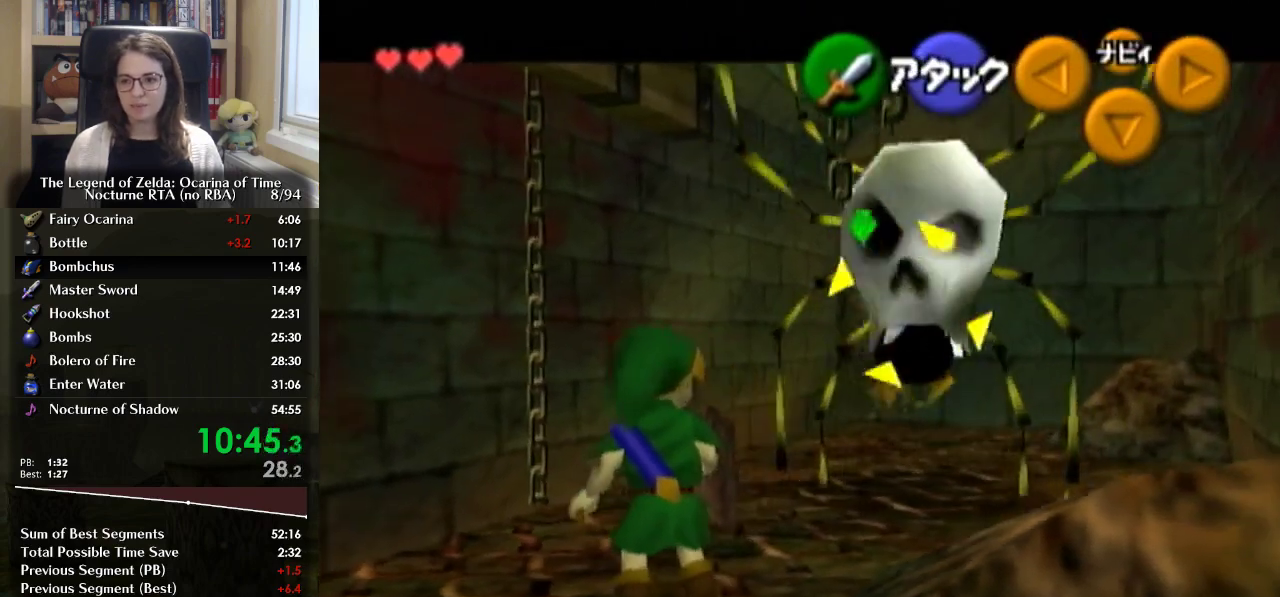
{"buttons": ["L1"], "left_stick": "center", "right_stick": "center", "events": [[333, "A", "down"], [400, "A", "up"]]}
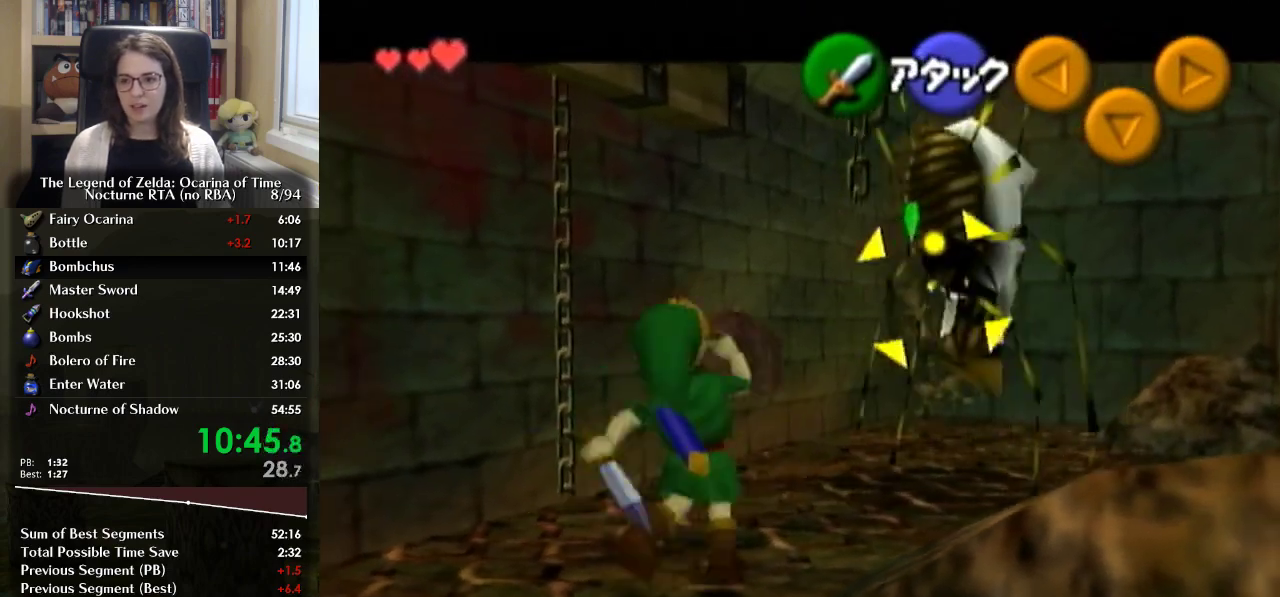
{"buttons": [], "left_stick": "up", "right_stick": "center", "events": [[67, "L1", "up"], [400, "left_stick", "up"]]}
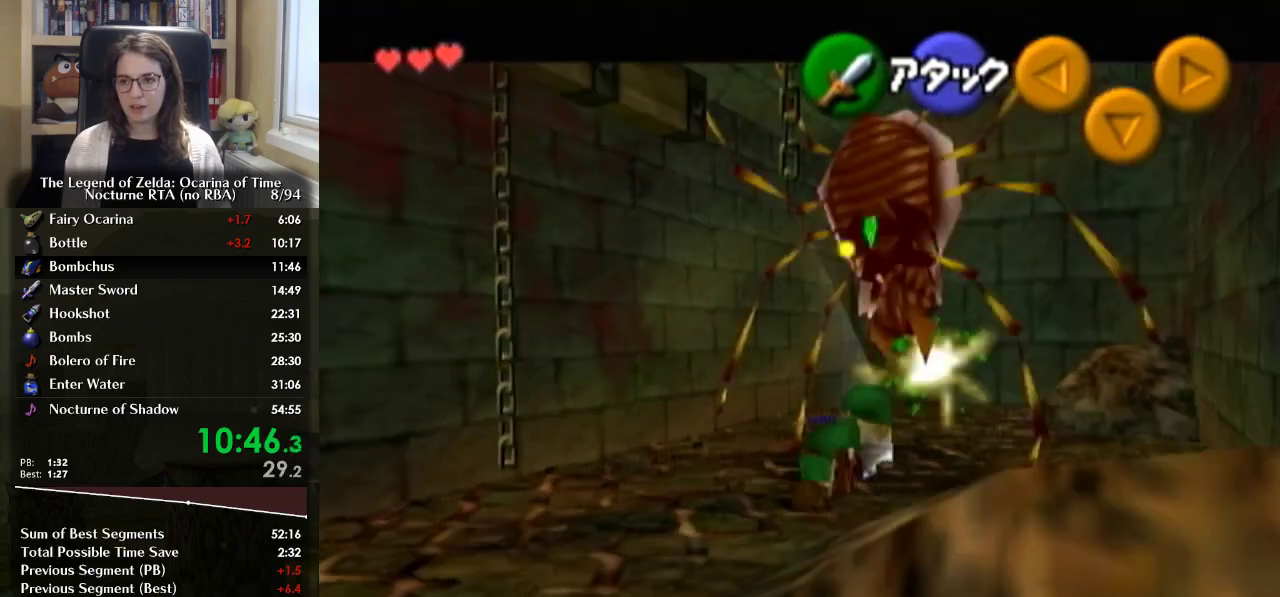
{"buttons": [], "left_stick": "up", "right_stick": "center", "events": []}
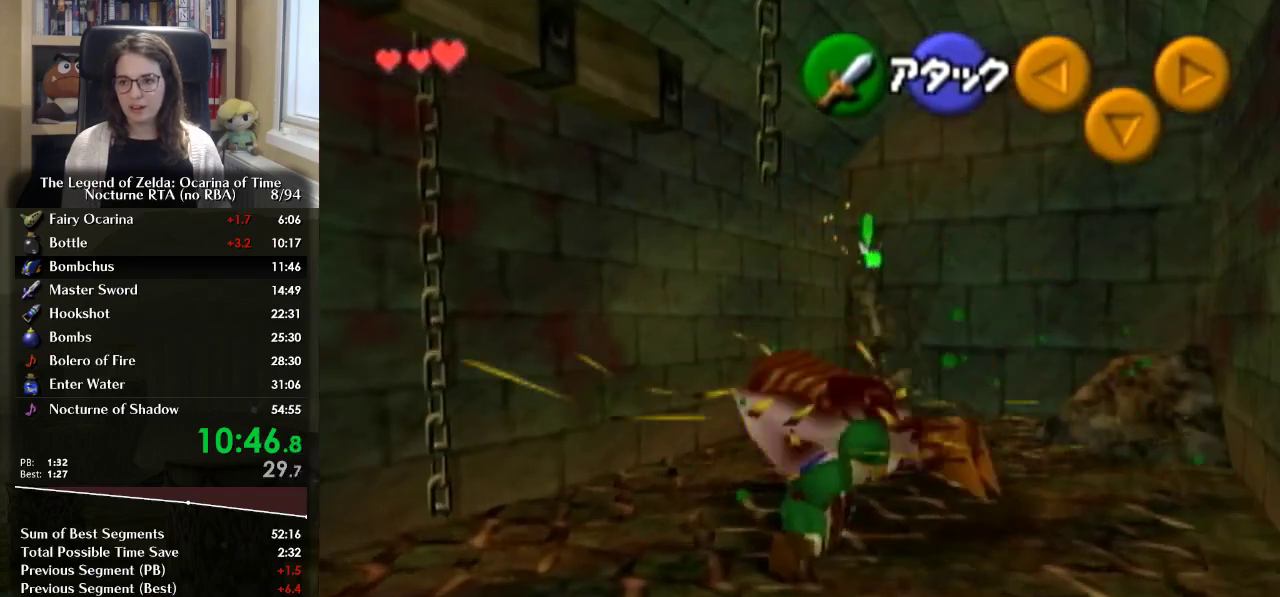
{"buttons": [], "left_stick": "up", "right_stick": "center", "events": [[133, "A", "down"], [133, "left_stick", "up-right"], [300, "A", "up"], [400, "left_stick", "up"]]}
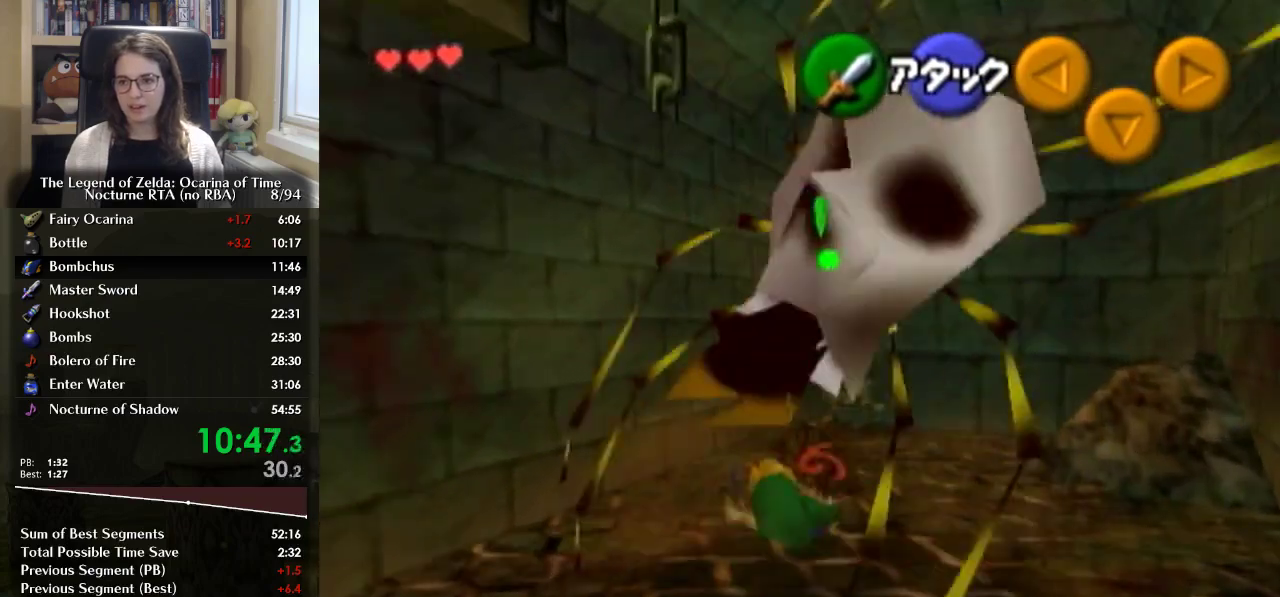
{"buttons": [], "left_stick": "up-right", "right_stick": "center", "events": [[233, "left_stick", "up-right"]]}
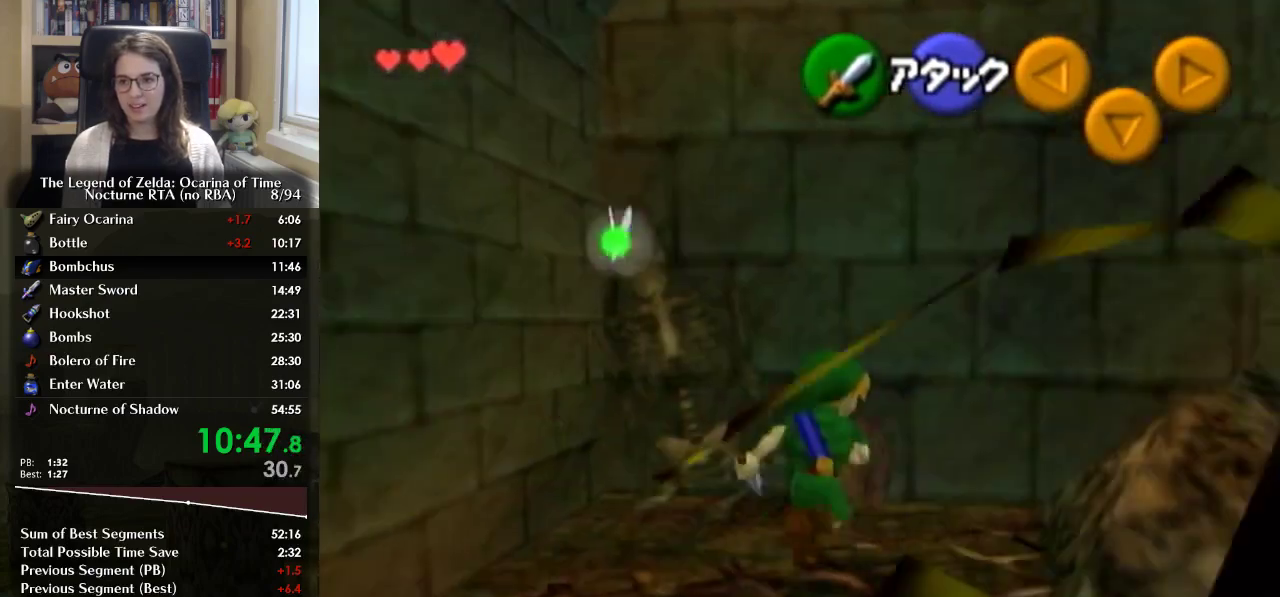
{"buttons": [], "left_stick": "up", "right_stick": "center", "events": [[133, "left_stick", "up"]]}
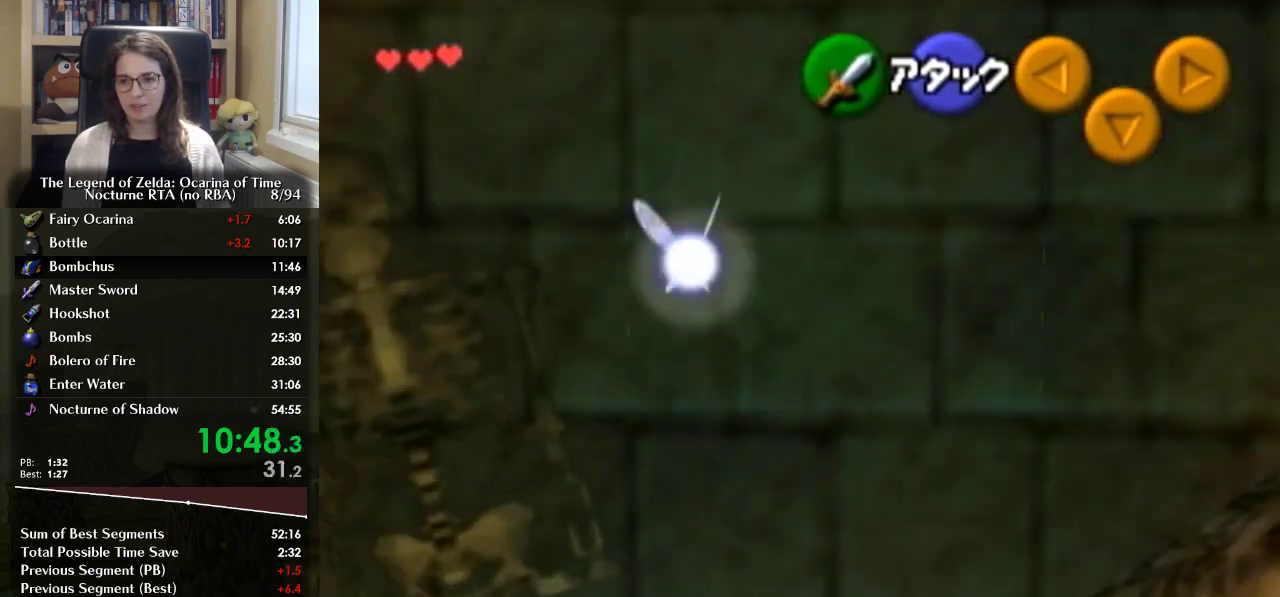
{"buttons": ["L1"], "left_stick": "center", "right_stick": "center", "events": [[67, "left_stick", "center"], [333, "left_stick", "down-left"], [400, "left_stick", "left"], [500, "L1", "down"], [500, "left_stick", "center"]]}